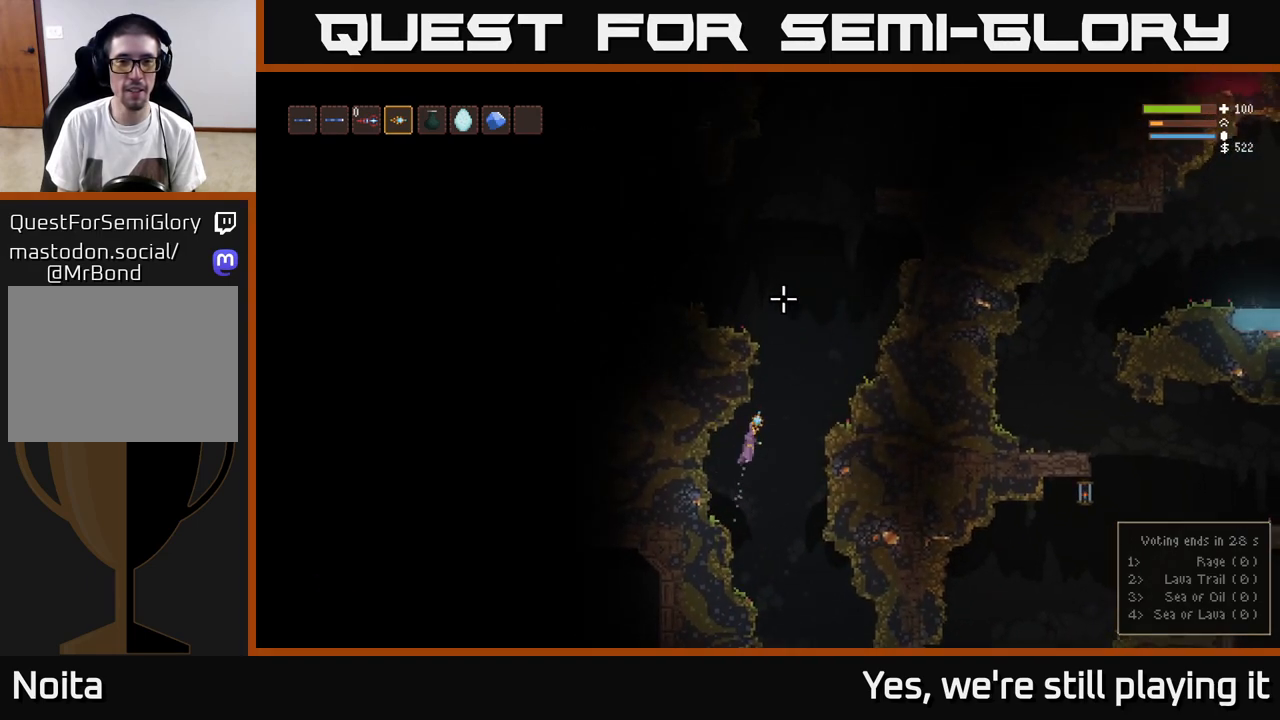
Gameplay with a controller (Xbox layout); each line is a JSON object with the inputs held at the frame after it. "events" lists button and stick changes between this image and that frame as [ms after this image, input, new state], when the widget could be followed in between.
{"buttons": ["L2", "R2"], "left_stick": "right", "right_stick": "up-left", "events": [[17, "R2", "down"], [150, "R2", "up"], [233, "right_stick", "up-left"], [483, "R2", "down"]]}
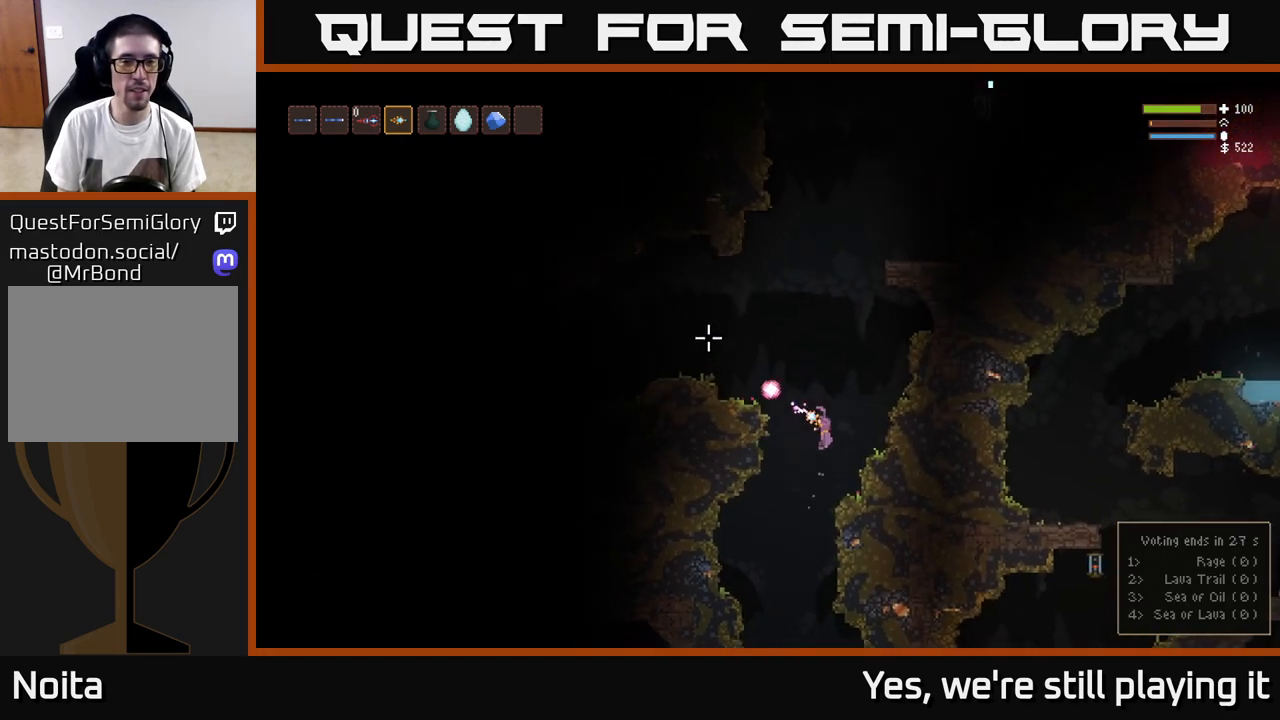
{"buttons": ["L2"], "left_stick": "left", "right_stick": "left", "events": [[50, "left_stick", "center"], [67, "right_stick", "left"], [83, "L2", "up"], [100, "R2", "up"], [217, "left_stick", "left"], [250, "L2", "down"], [250, "R2", "down"], [367, "R2", "up"]]}
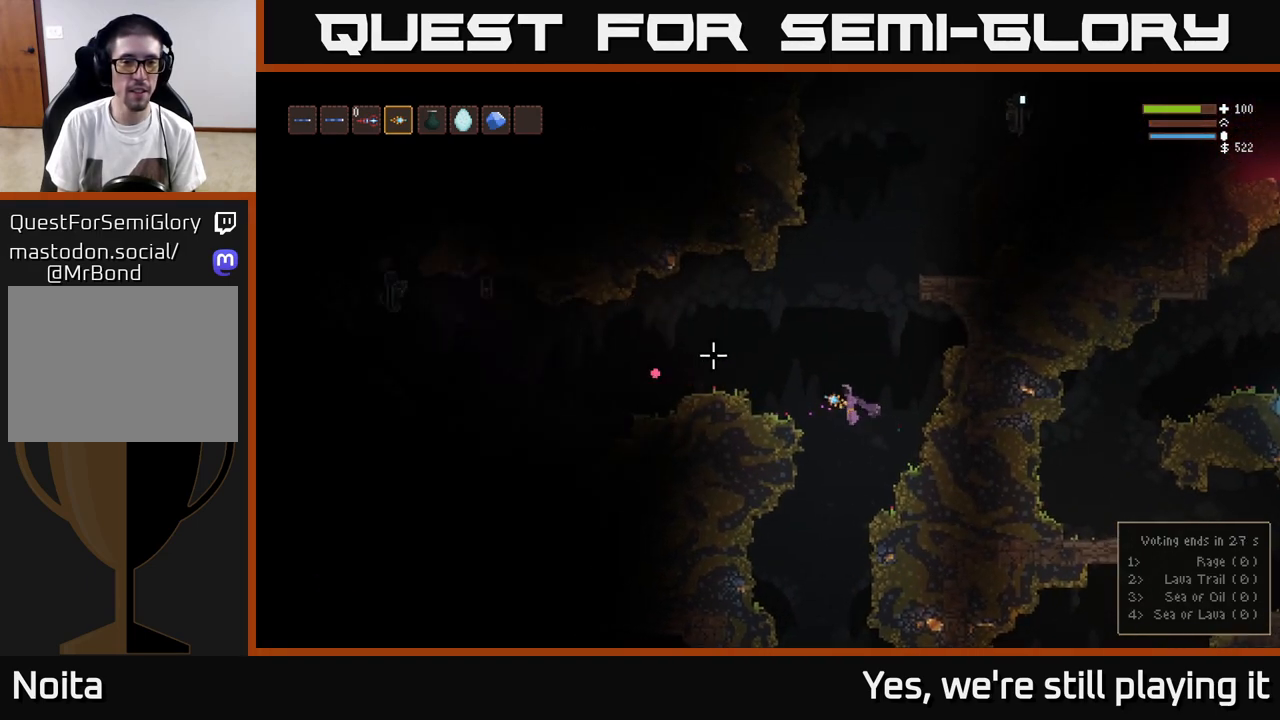
{"buttons": [], "left_stick": "center", "right_stick": "up-right", "events": [[67, "right_stick", "up"], [100, "L2", "up"], [133, "right_stick", "up-right"], [467, "left_stick", "center"]]}
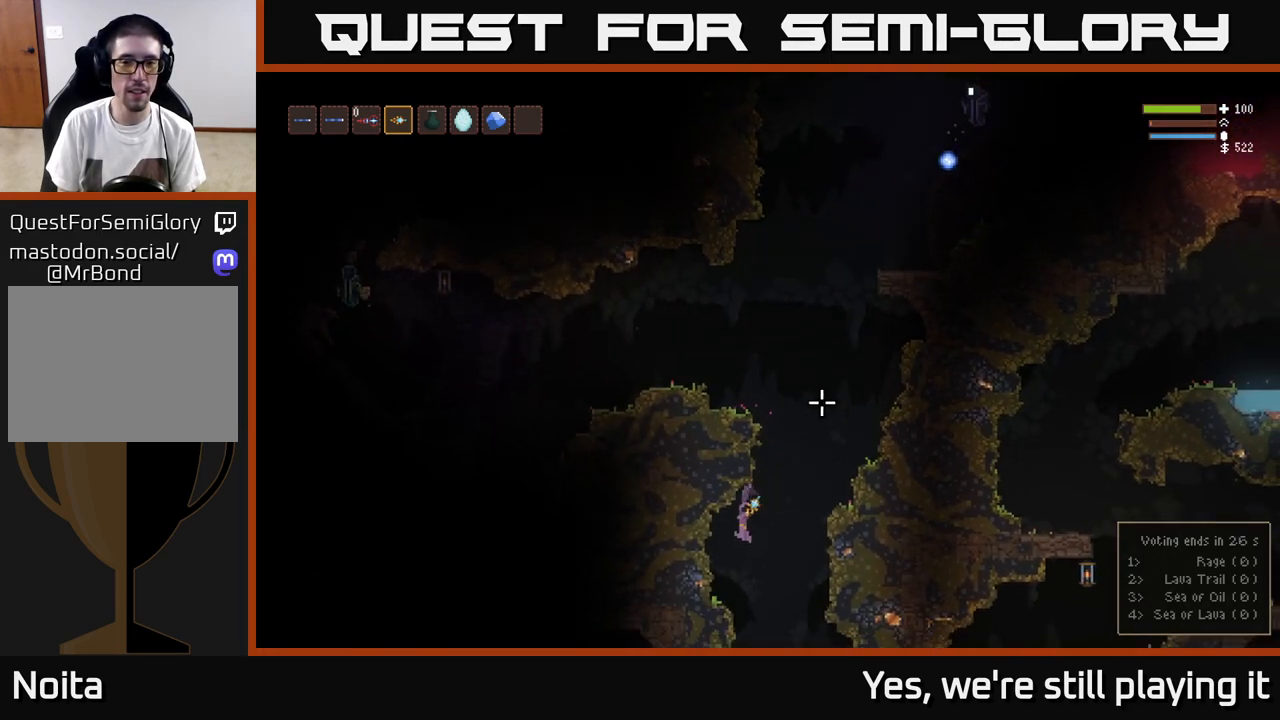
{"buttons": [], "left_stick": "center", "right_stick": "up-right", "events": [[50, "L2", "down"], [50, "left_stick", "right"], [150, "L2", "up"], [167, "left_stick", "left"], [350, "left_stick", "center"]]}
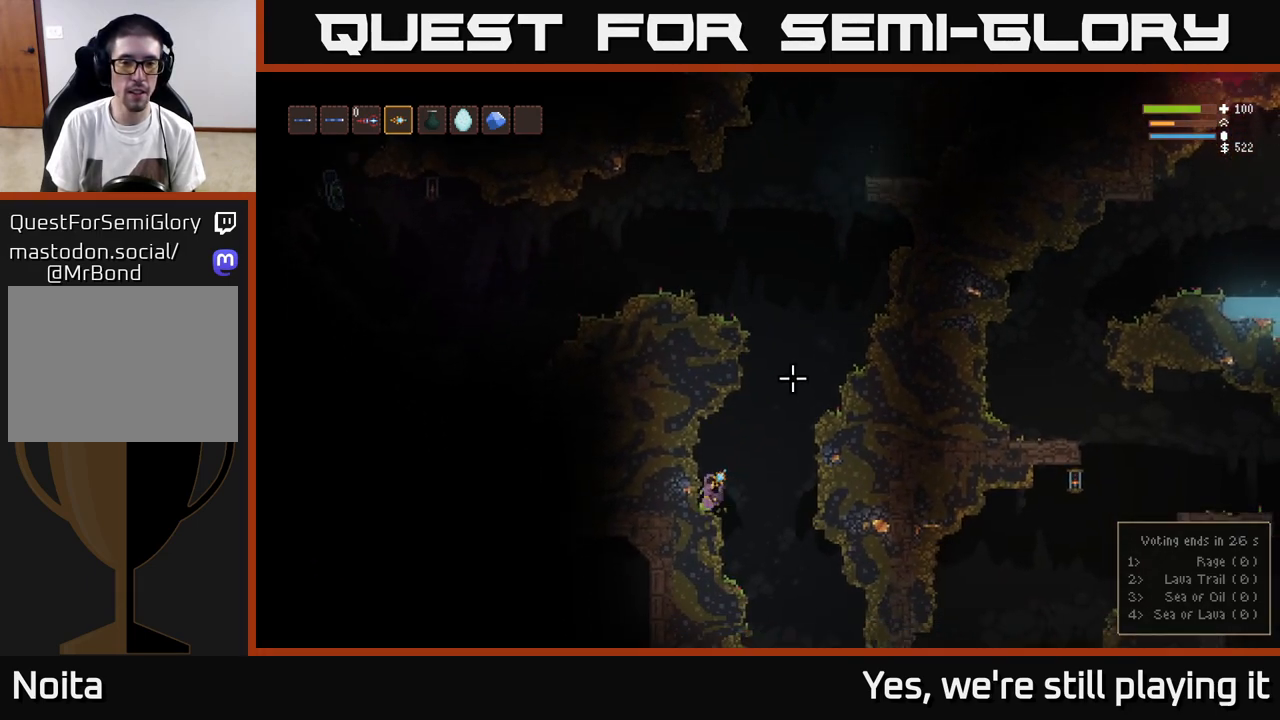
{"buttons": ["L2"], "left_stick": "right", "right_stick": "up-right", "events": [[367, "left_stick", "right"], [400, "L2", "down"]]}
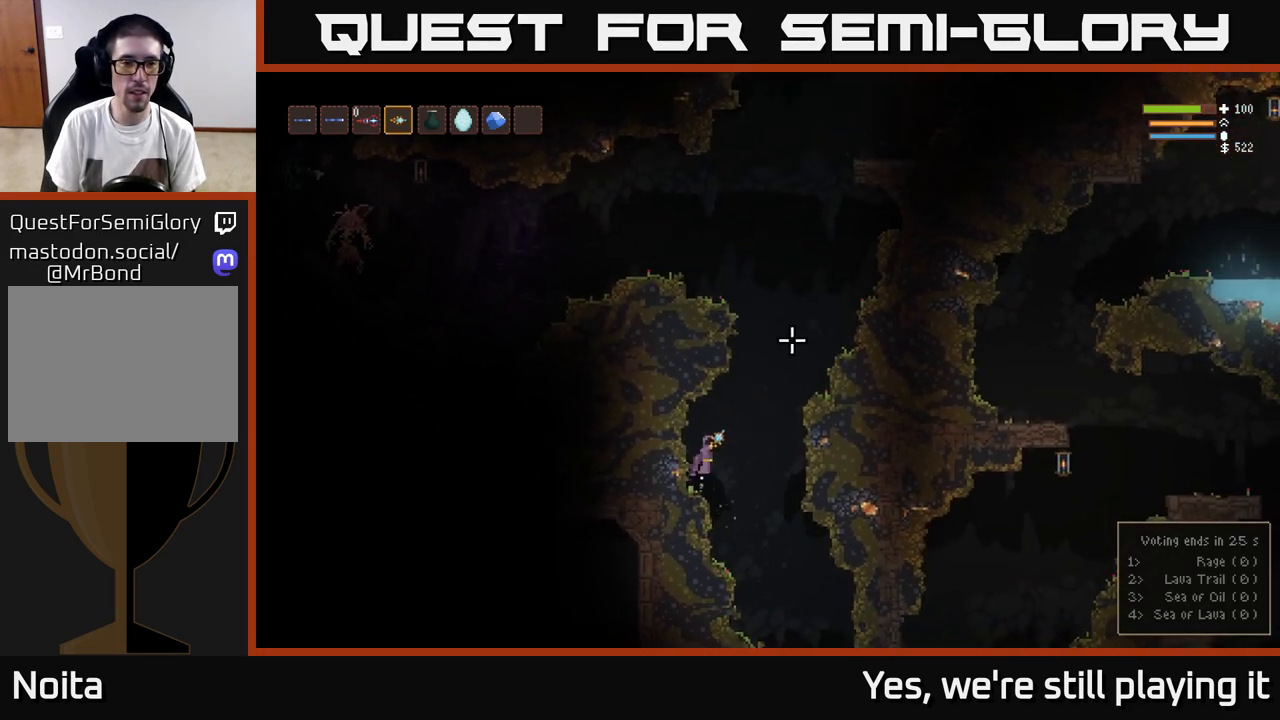
{"buttons": ["L2"], "left_stick": "right", "right_stick": "up", "events": [[467, "right_stick", "up"]]}
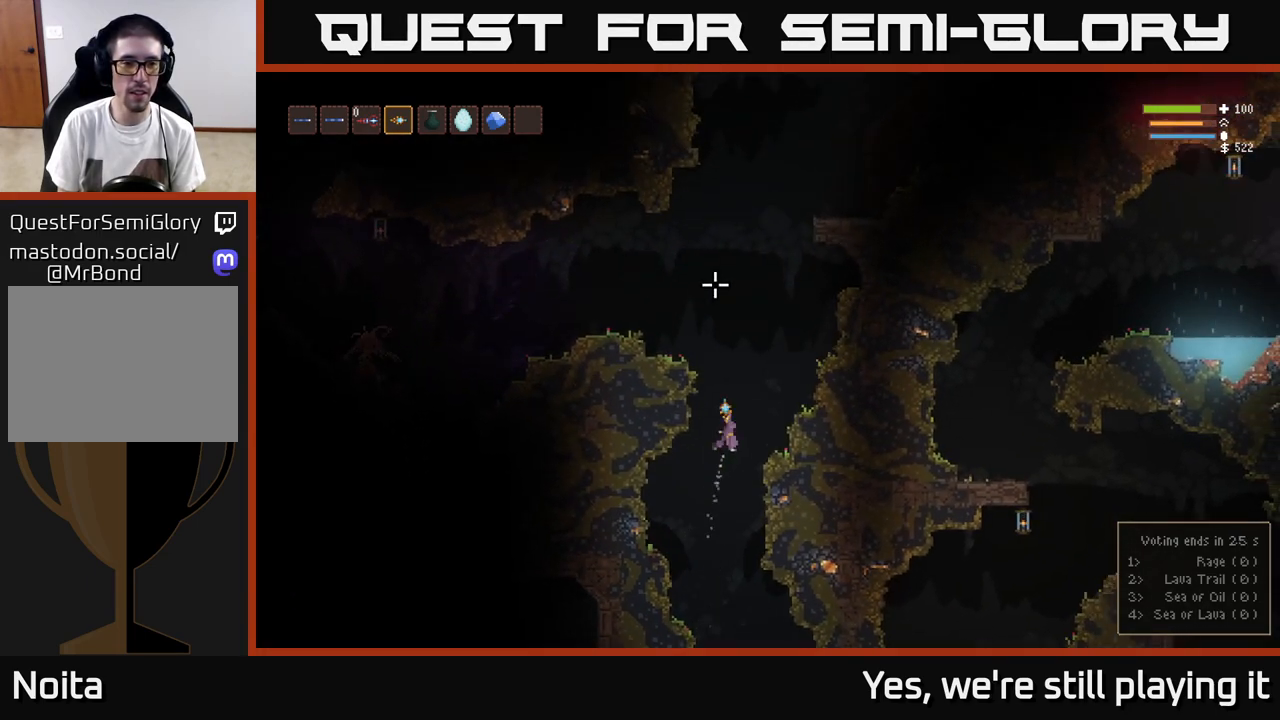
{"buttons": ["L2"], "left_stick": "left", "right_stick": "left", "events": [[17, "right_stick", "up-left"], [67, "left_stick", "center"], [150, "right_stick", "left"], [217, "left_stick", "left"]]}
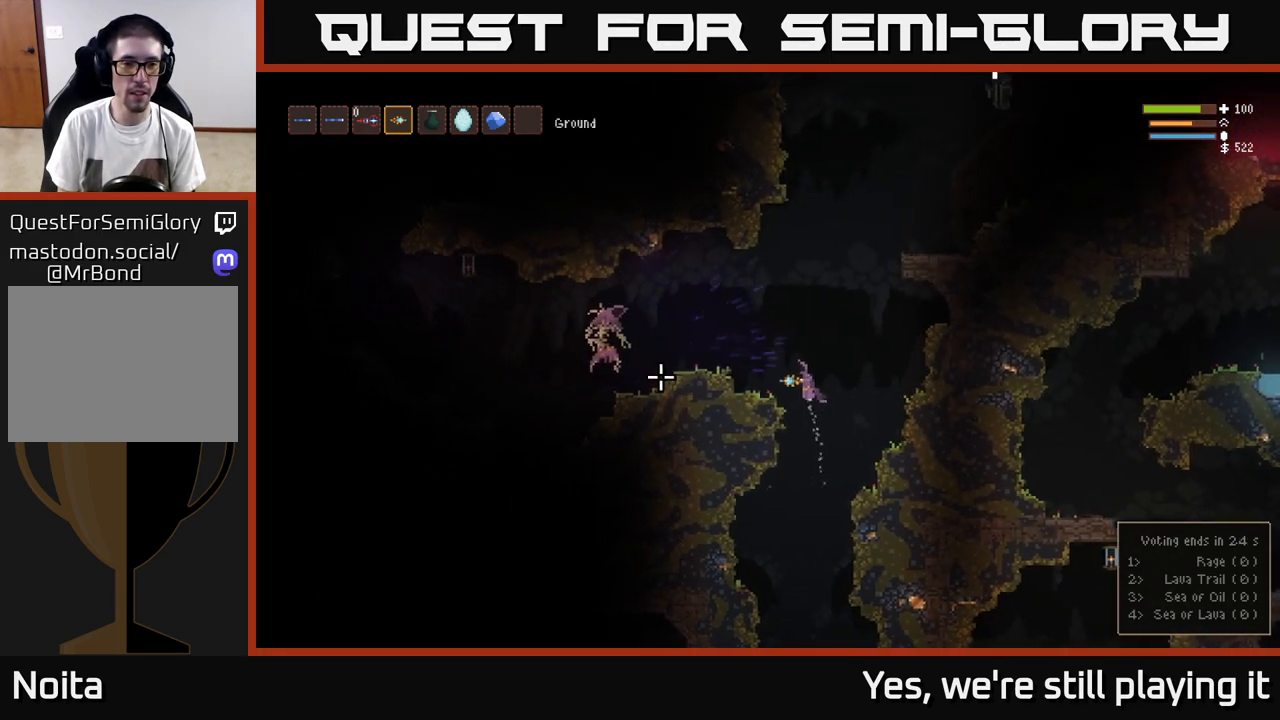
{"buttons": ["R2"], "left_stick": "center", "right_stick": "up-left", "events": [[33, "L2", "up"], [50, "left_stick", "center"], [100, "left_stick", "right"], [150, "R2", "down"], [317, "R2", "up"], [383, "right_stick", "up-left"], [467, "R2", "down"], [483, "left_stick", "center"]]}
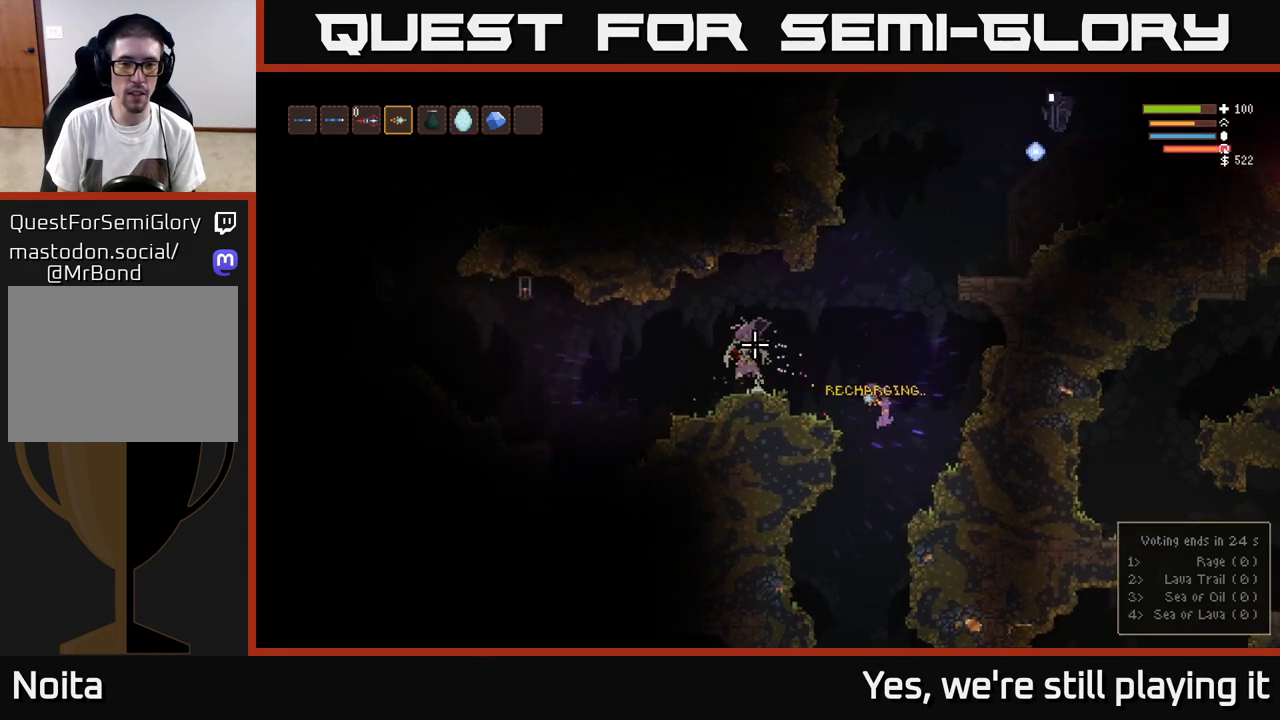
{"buttons": [], "left_stick": "center", "right_stick": "up", "events": [[17, "left_stick", "right"], [50, "left_stick", "left"], [417, "right_stick", "up"], [433, "R2", "up"], [450, "left_stick", "center"]]}
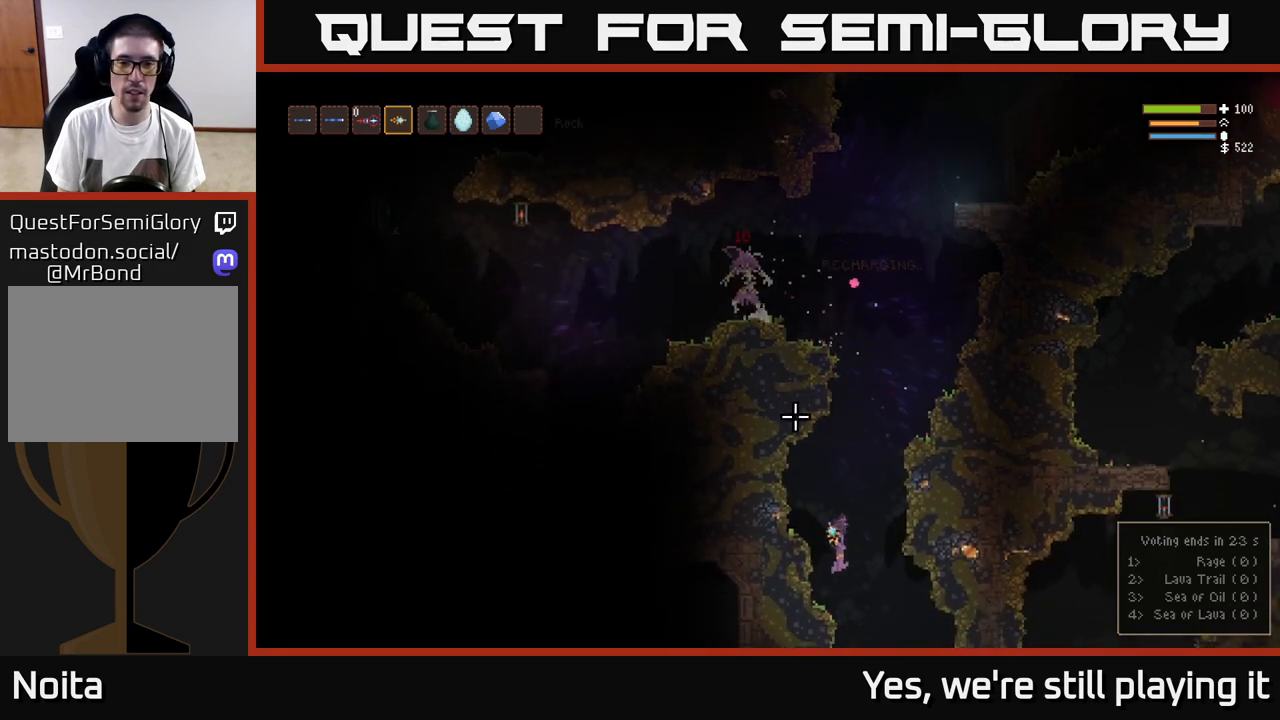
{"buttons": [], "left_stick": "center", "right_stick": "up", "events": [[50, "left_stick", "right"], [183, "L2", "down"], [450, "L2", "up"], [483, "left_stick", "center"]]}
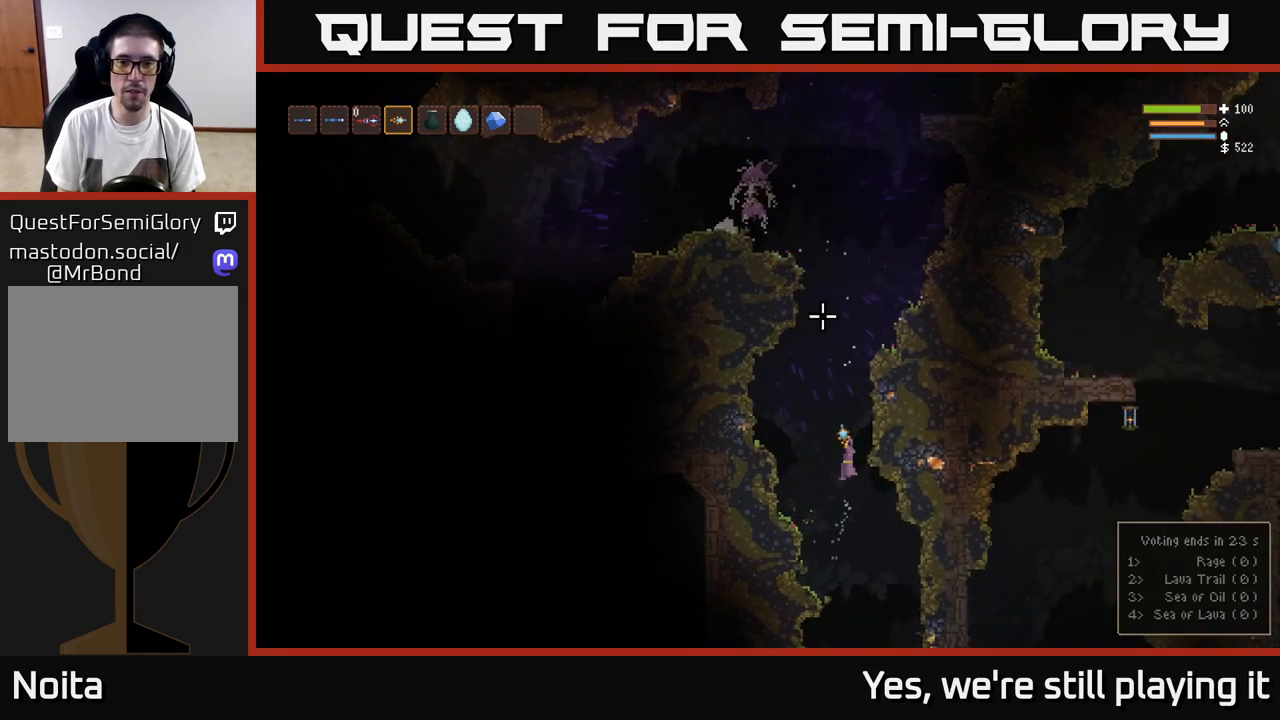
{"buttons": ["R2"], "left_stick": "center", "right_stick": "up", "events": [[183, "R2", "down"], [300, "left_stick", "right"], [483, "left_stick", "center"]]}
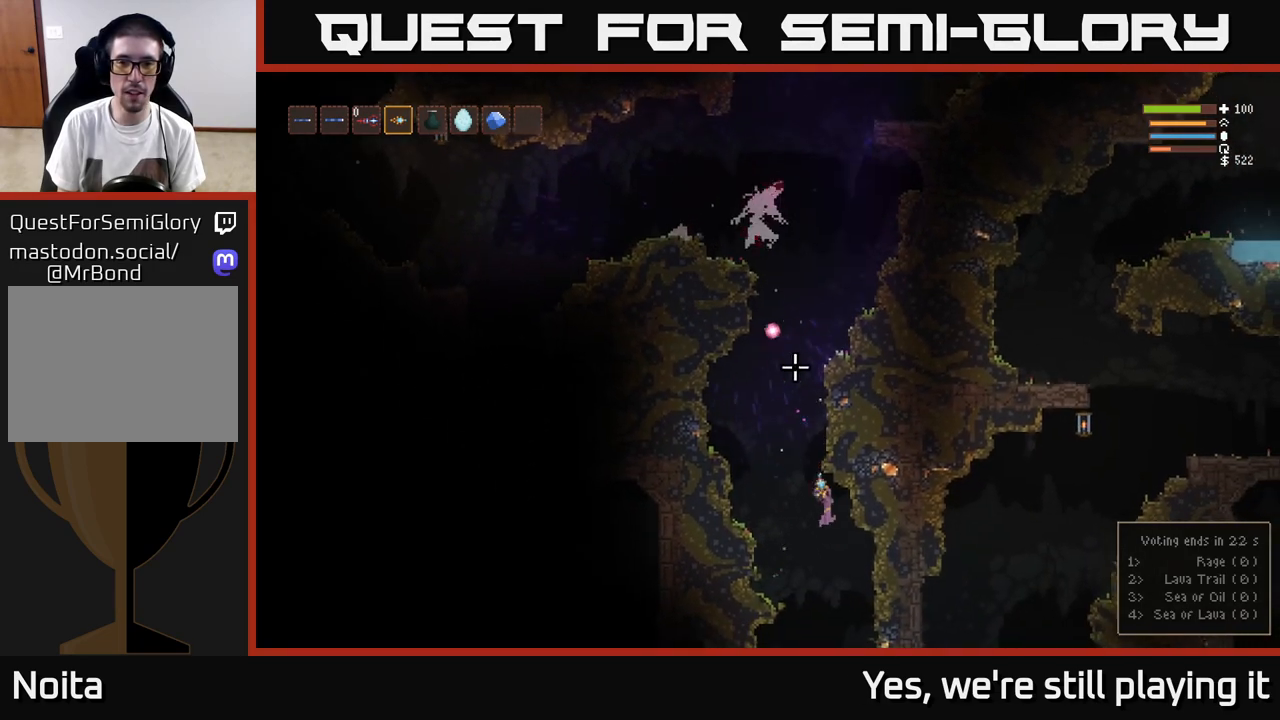
{"buttons": [], "left_stick": "center", "right_stick": "up", "events": [[233, "left_stick", "right"], [350, "R2", "up"], [350, "left_stick", "center"]]}
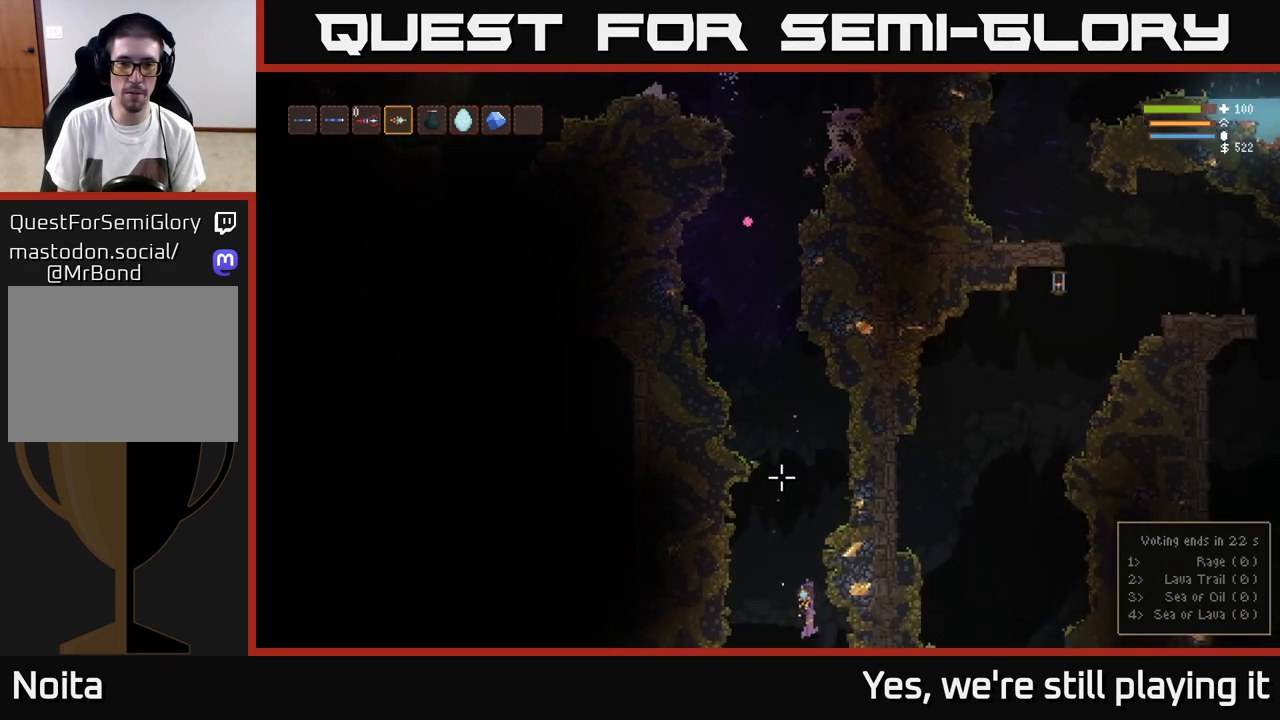
{"buttons": [], "left_stick": "left", "right_stick": "up", "events": [[17, "L2", "down"], [367, "left_stick", "right"], [400, "L2", "up"], [417, "left_stick", "left"]]}
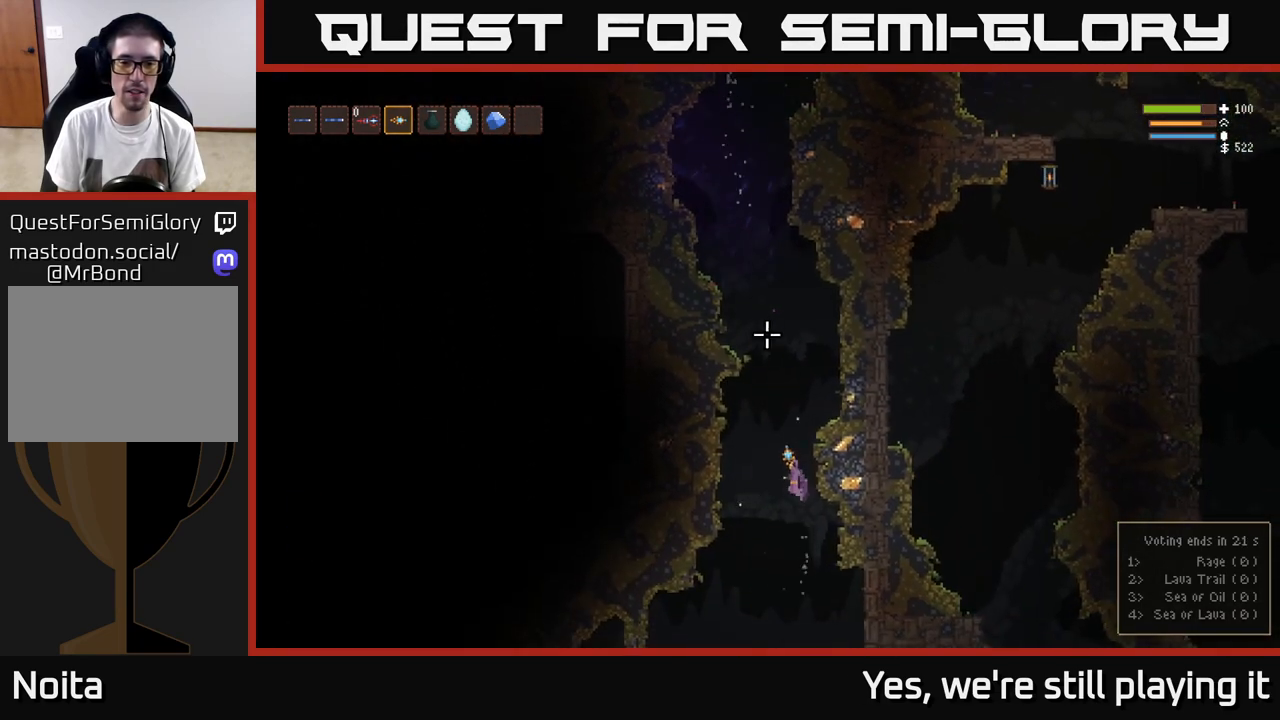
{"buttons": ["R2"], "left_stick": "right", "right_stick": "up", "events": [[67, "R2", "down"], [83, "left_stick", "center"], [183, "R2", "up"], [250, "L2", "down"], [400, "R2", "down"], [433, "left_stick", "right"], [467, "L2", "up"]]}
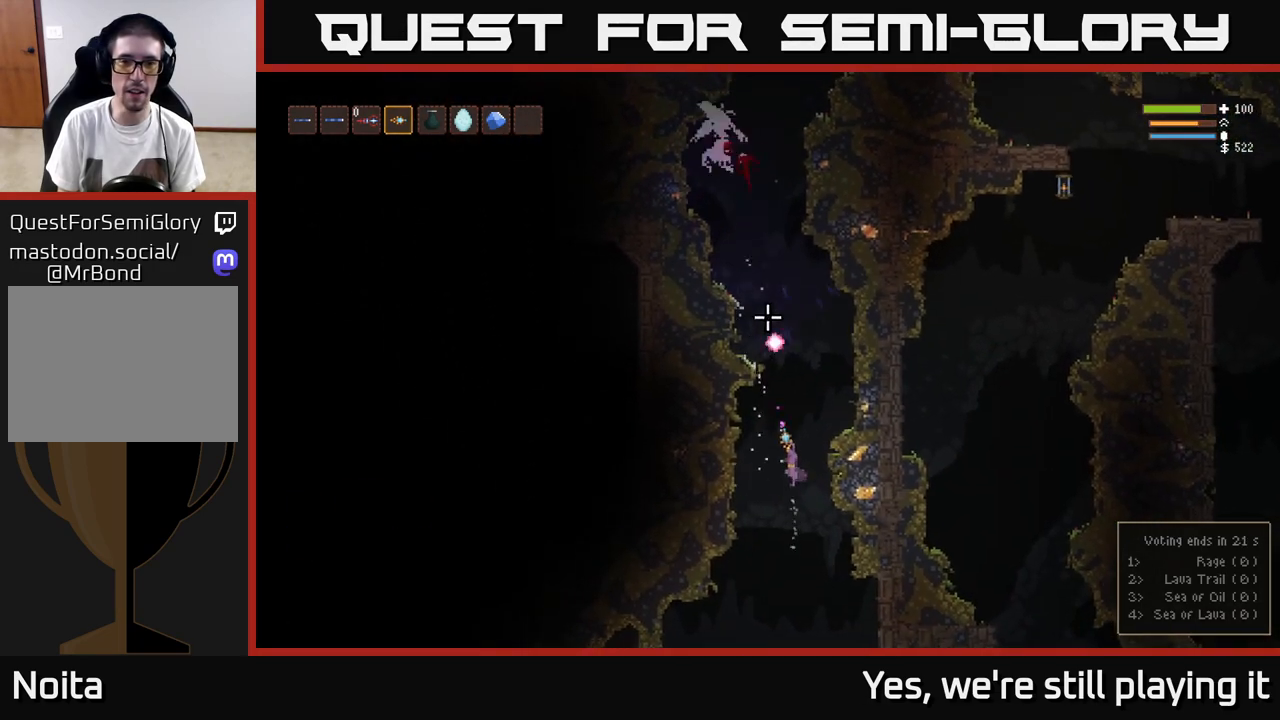
{"buttons": [], "left_stick": "center", "right_stick": "up", "events": [[17, "R2", "up"], [67, "left_stick", "center"], [350, "R2", "down"], [483, "R2", "up"]]}
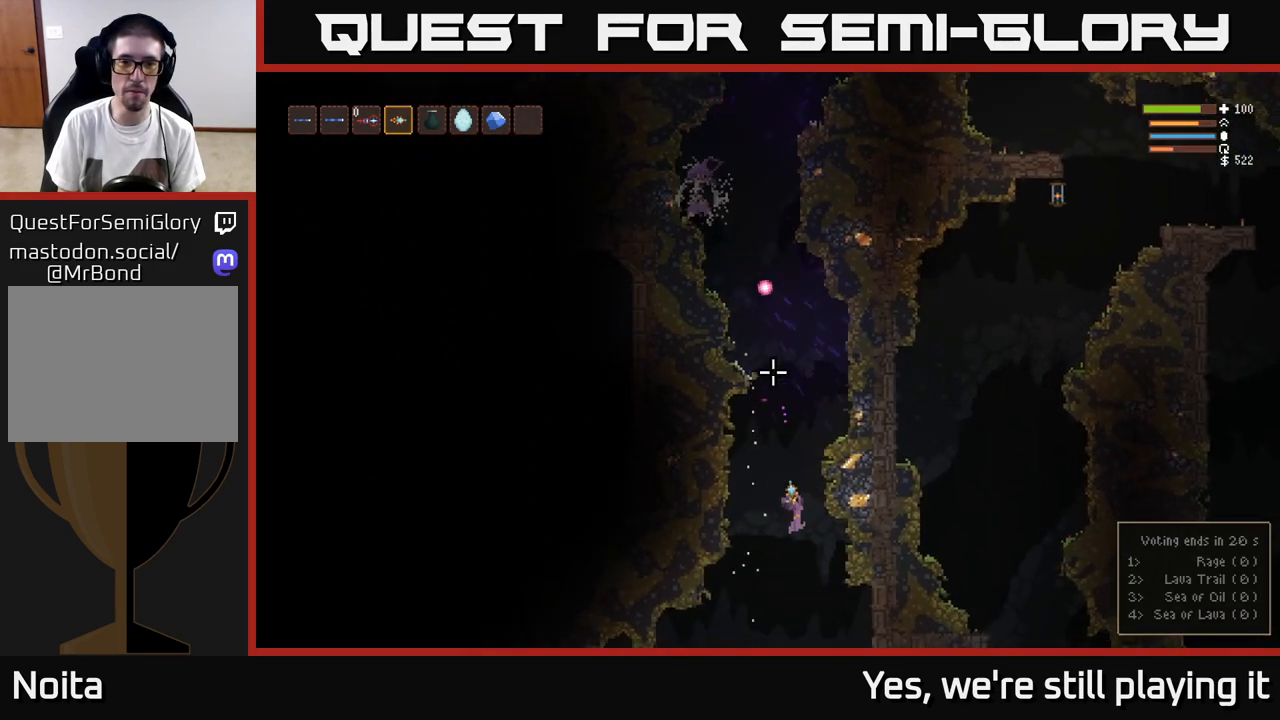
{"buttons": [], "left_stick": "right", "right_stick": "up", "events": [[67, "R2", "down"], [183, "R2", "up"], [183, "left_stick", "right"]]}
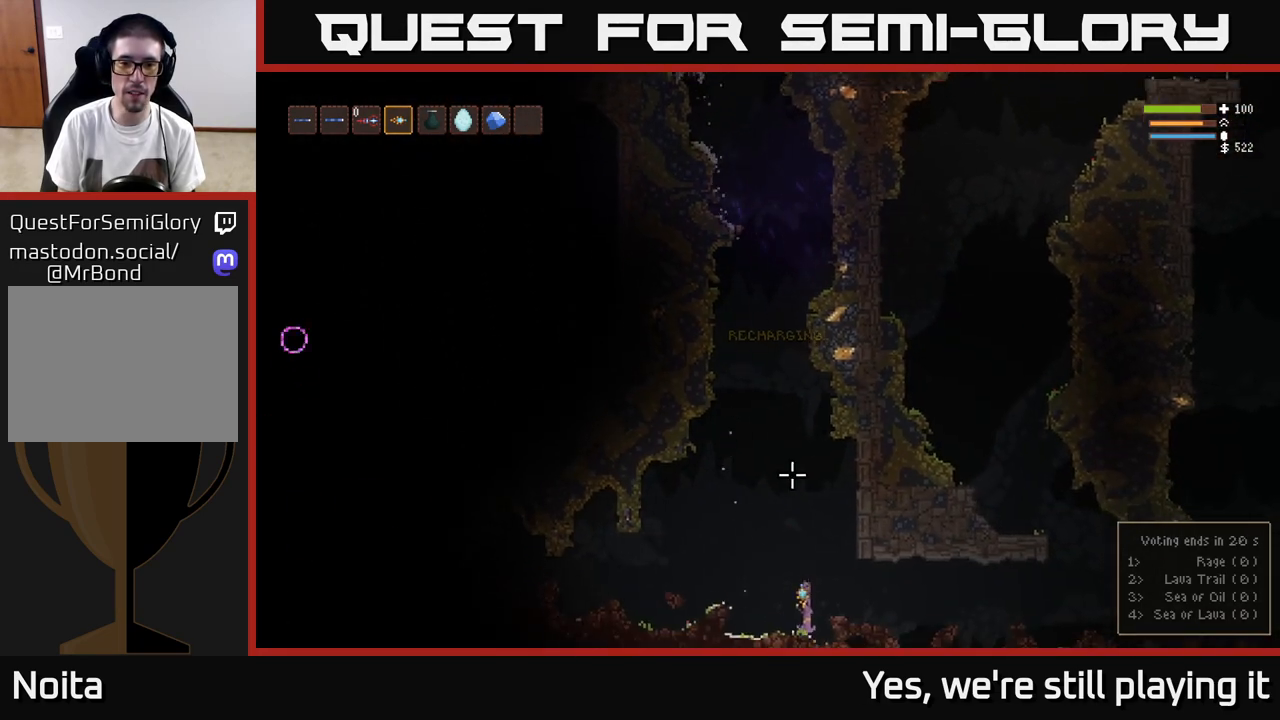
{"buttons": [], "left_stick": "left", "right_stick": "up-left", "events": [[33, "left_stick", "center"], [117, "right_stick", "up-left"], [267, "L2", "down"], [283, "left_stick", "left"], [400, "L2", "up"]]}
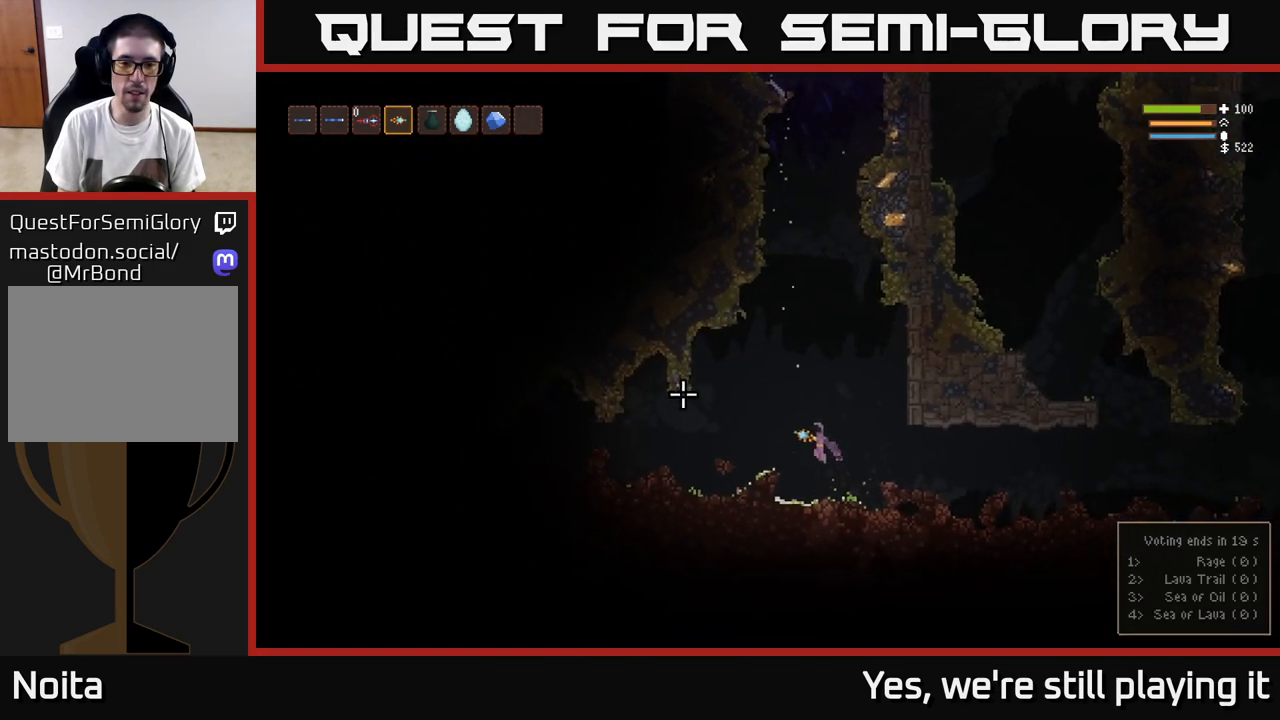
{"buttons": ["L2"], "left_stick": "right", "right_stick": "up-left", "events": [[300, "left_stick", "right"], [467, "L2", "down"]]}
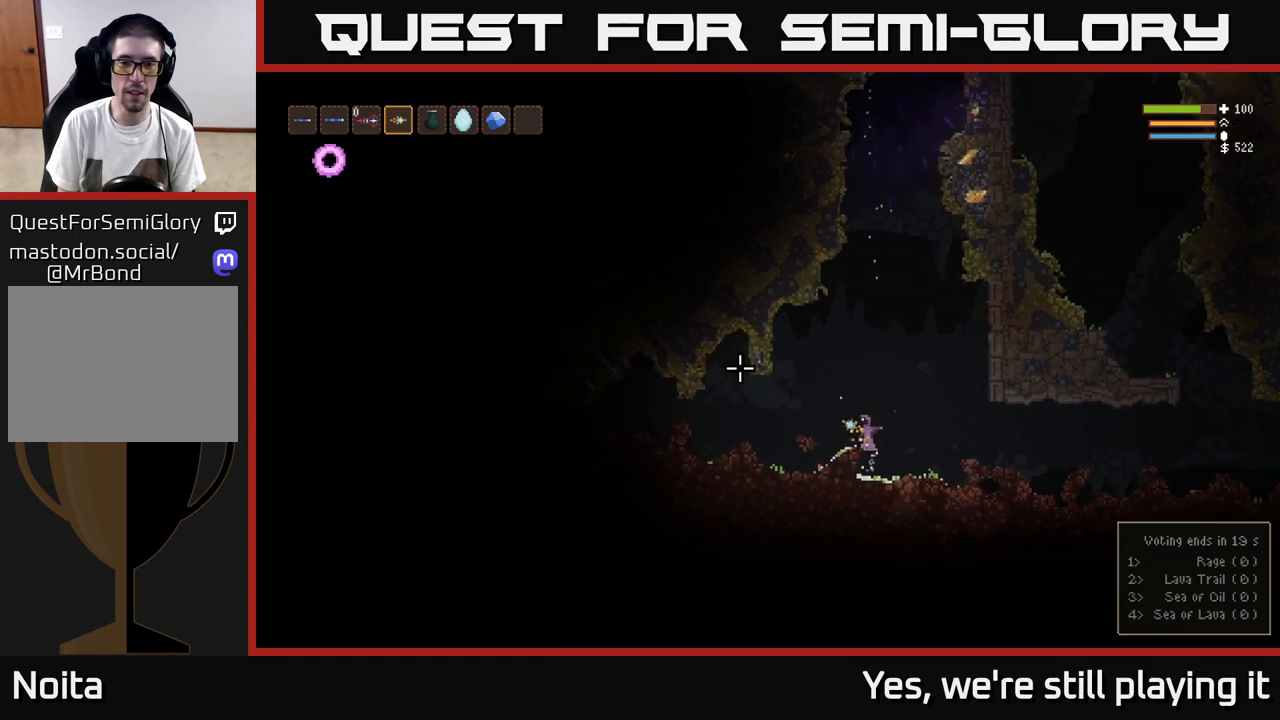
{"buttons": [], "left_stick": "right", "right_stick": "up-left", "events": [[133, "L2", "up"]]}
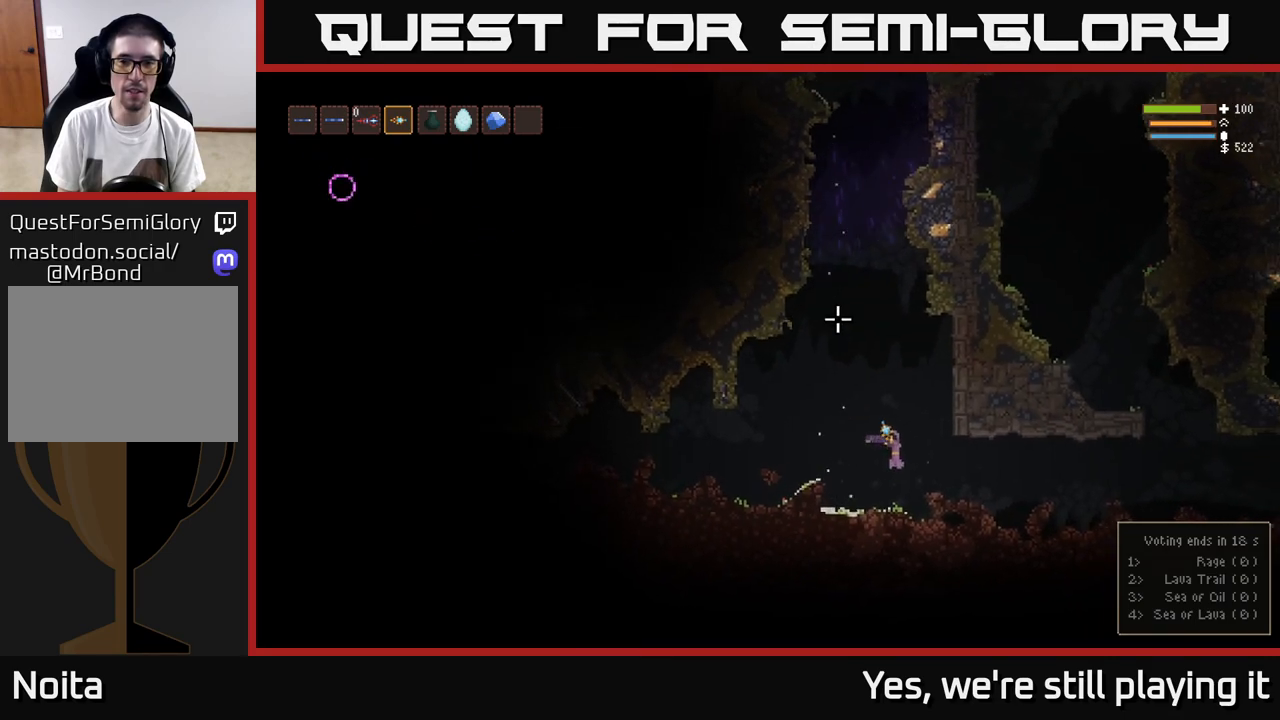
{"buttons": [], "left_stick": "right", "right_stick": "up-left", "events": [[150, "L2", "down"], [233, "L2", "up"]]}
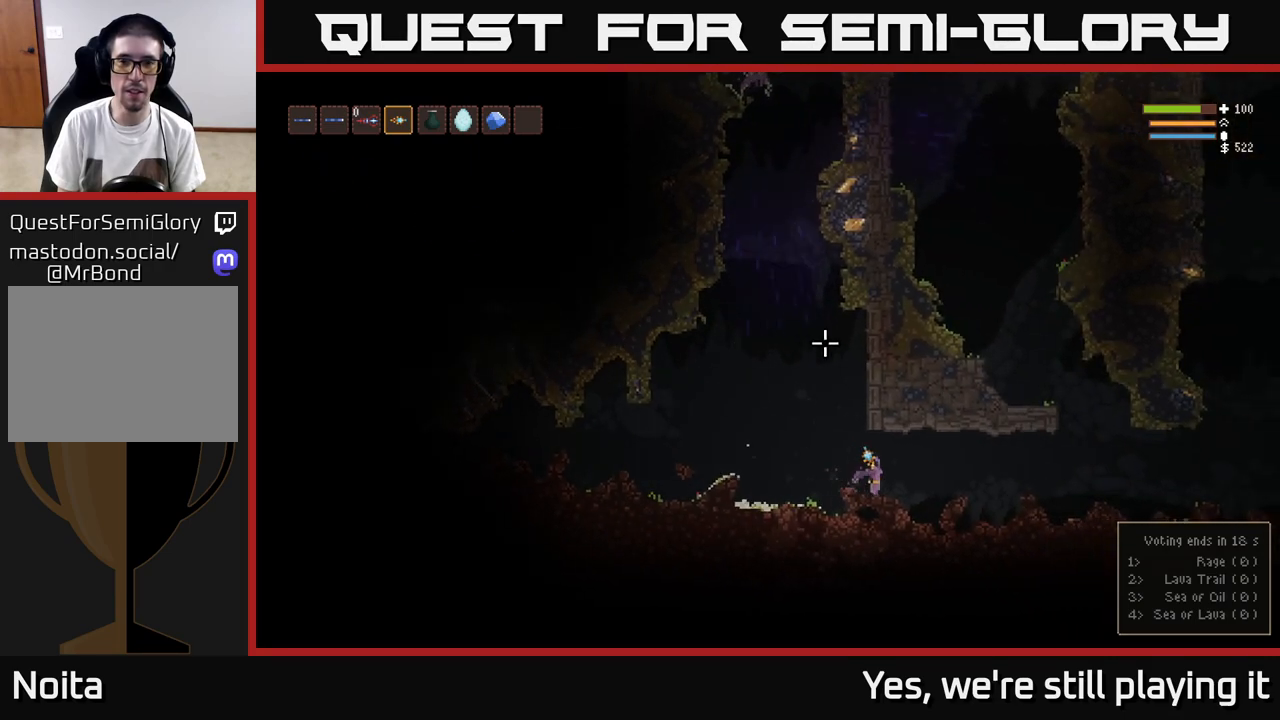
{"buttons": [], "left_stick": "right", "right_stick": "up-left", "events": [[133, "L2", "down"], [267, "L2", "up"]]}
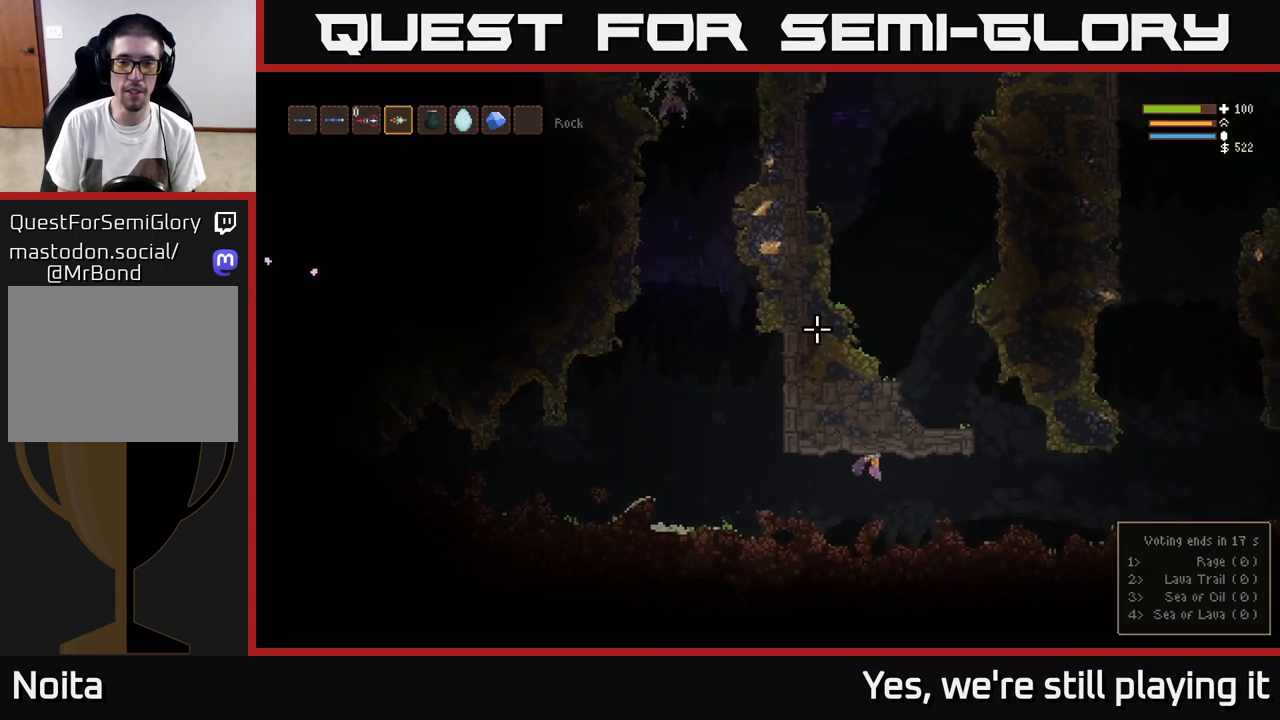
{"buttons": [], "left_stick": "right", "right_stick": "up-left", "events": [[217, "L2", "down"], [333, "L2", "up"]]}
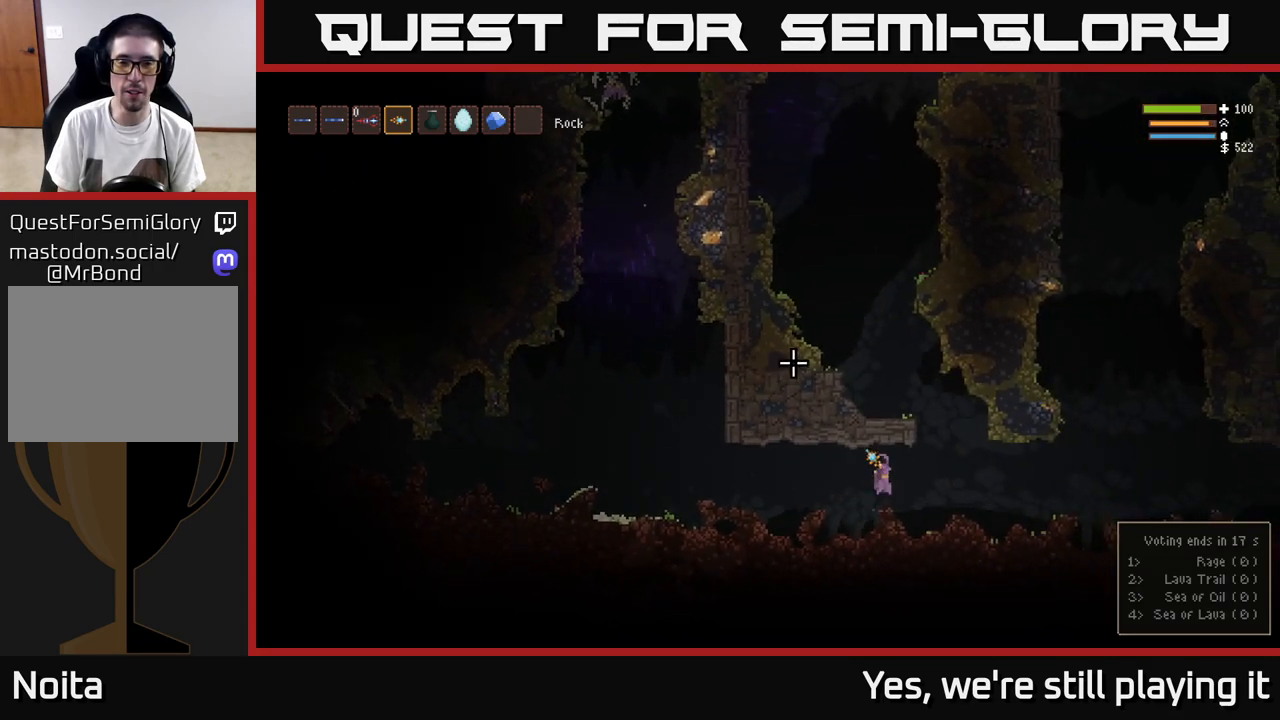
{"buttons": ["L2"], "left_stick": "center", "right_stick": "up-left", "events": [[367, "L2", "down"], [450, "left_stick", "center"]]}